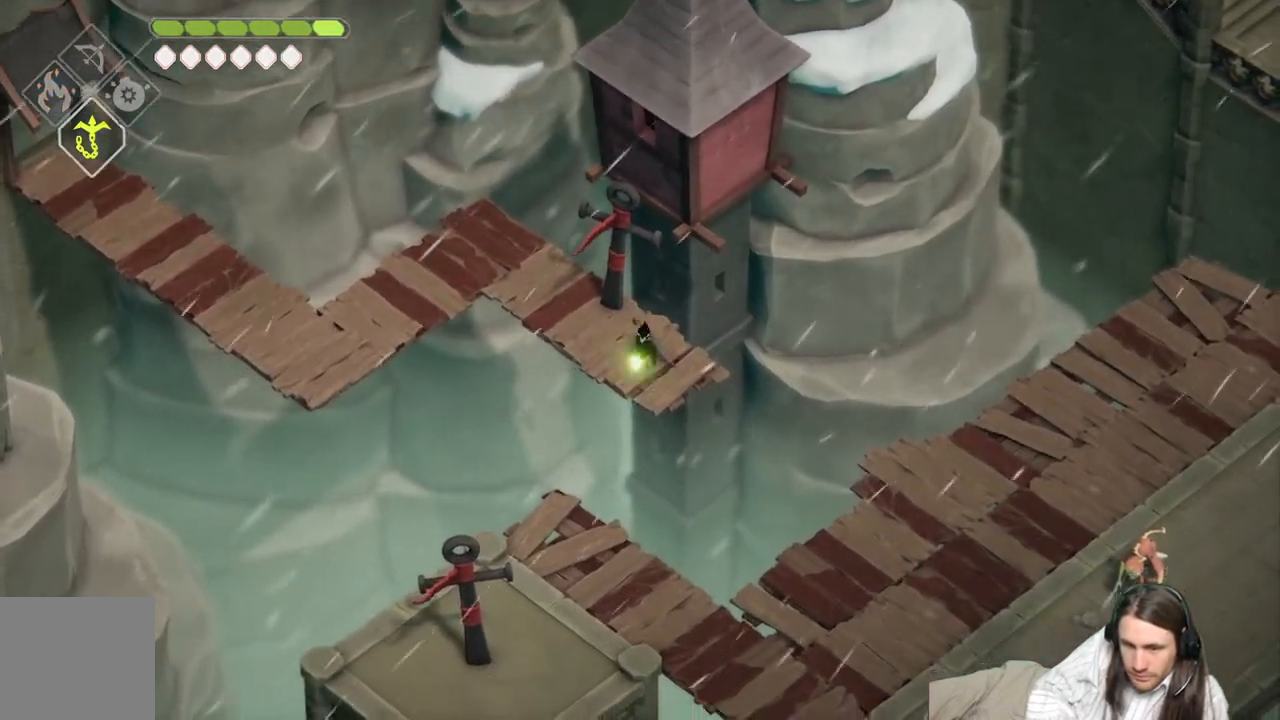
Gameplay with a controller (Xbox layout); each line is a JSON object with the inputs held at the frame after it. "events" lists button and stick changes between this image and that frame as [ms after this image, input, new state], when the widget could be followed in between.
{"buttons": ["L2", "R2"], "left_stick": "down", "right_stick": "center", "events": []}
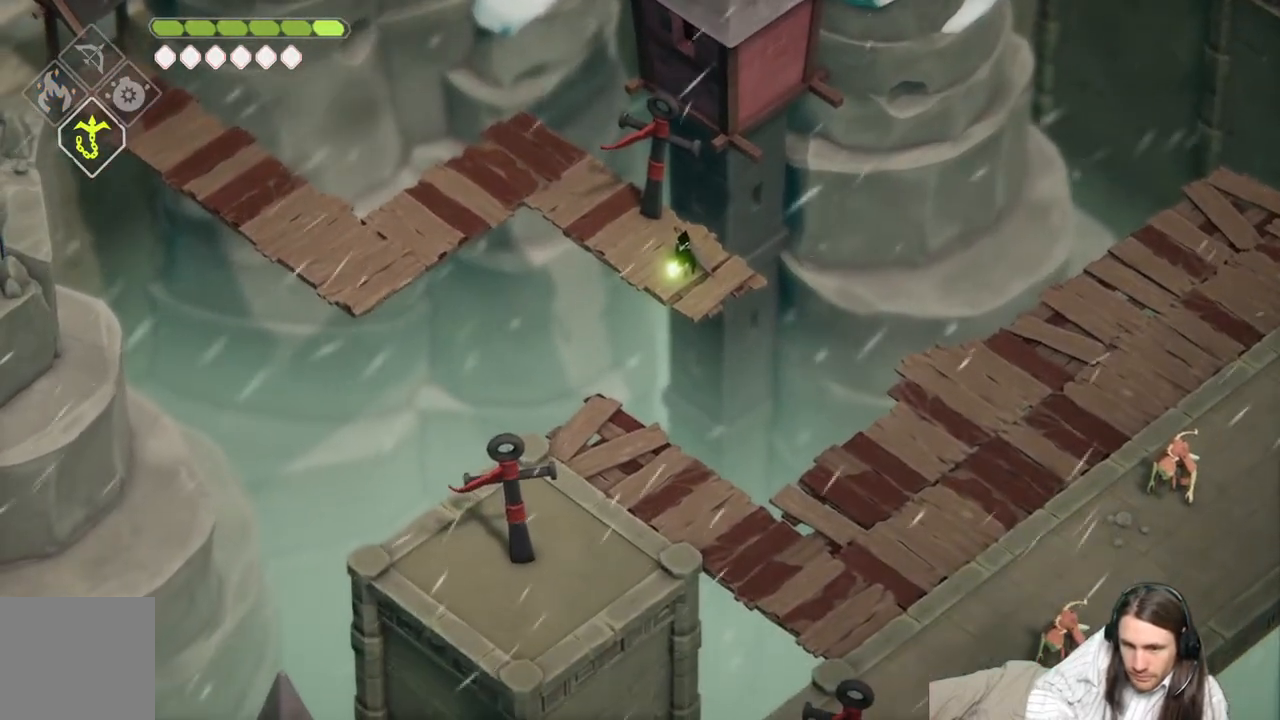
{"buttons": [], "left_stick": "center", "right_stick": "center", "events": [[183, "R2", "up"], [300, "L2", "up"], [300, "left_stick", "center"]]}
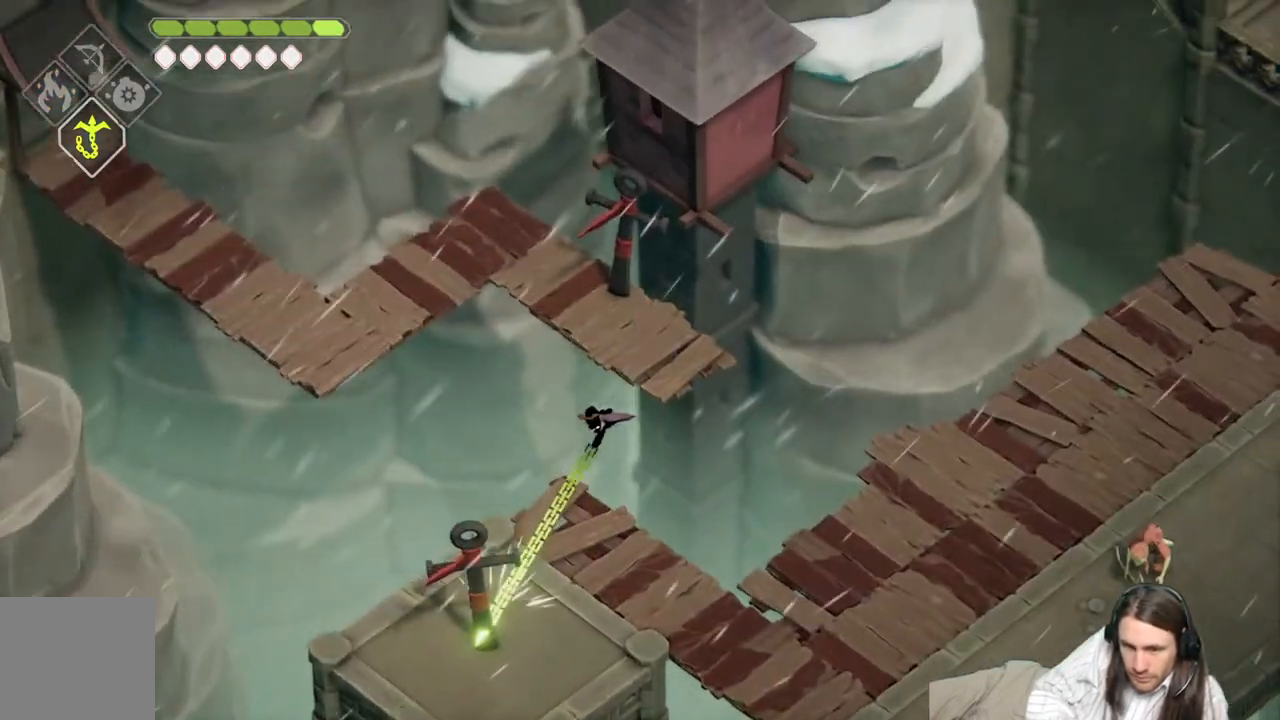
{"buttons": [], "left_stick": "center", "right_stick": "center", "events": []}
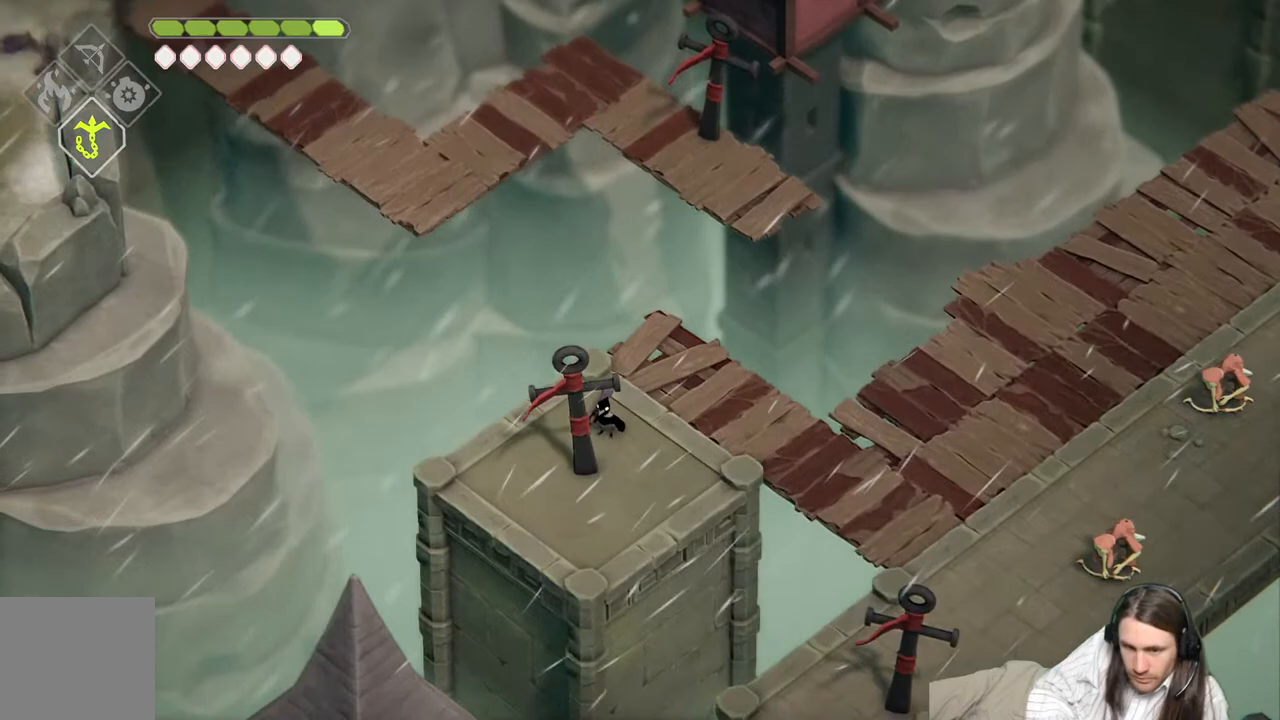
{"buttons": [], "left_stick": "down-right", "right_stick": "center", "events": [[167, "left_stick", "down"], [433, "left_stick", "down-right"]]}
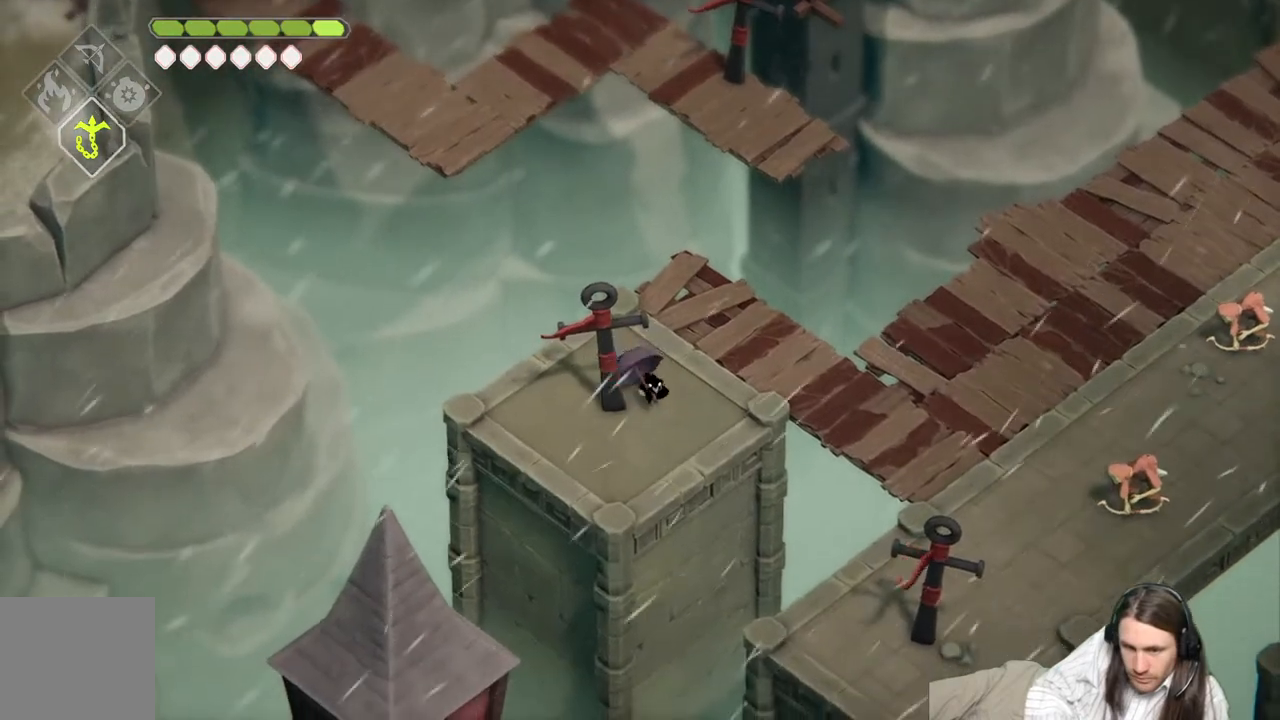
{"buttons": ["L2"], "left_stick": "down-right", "right_stick": "center", "events": [[200, "left_stick", "center"], [467, "L2", "down"], [467, "left_stick", "down-right"]]}
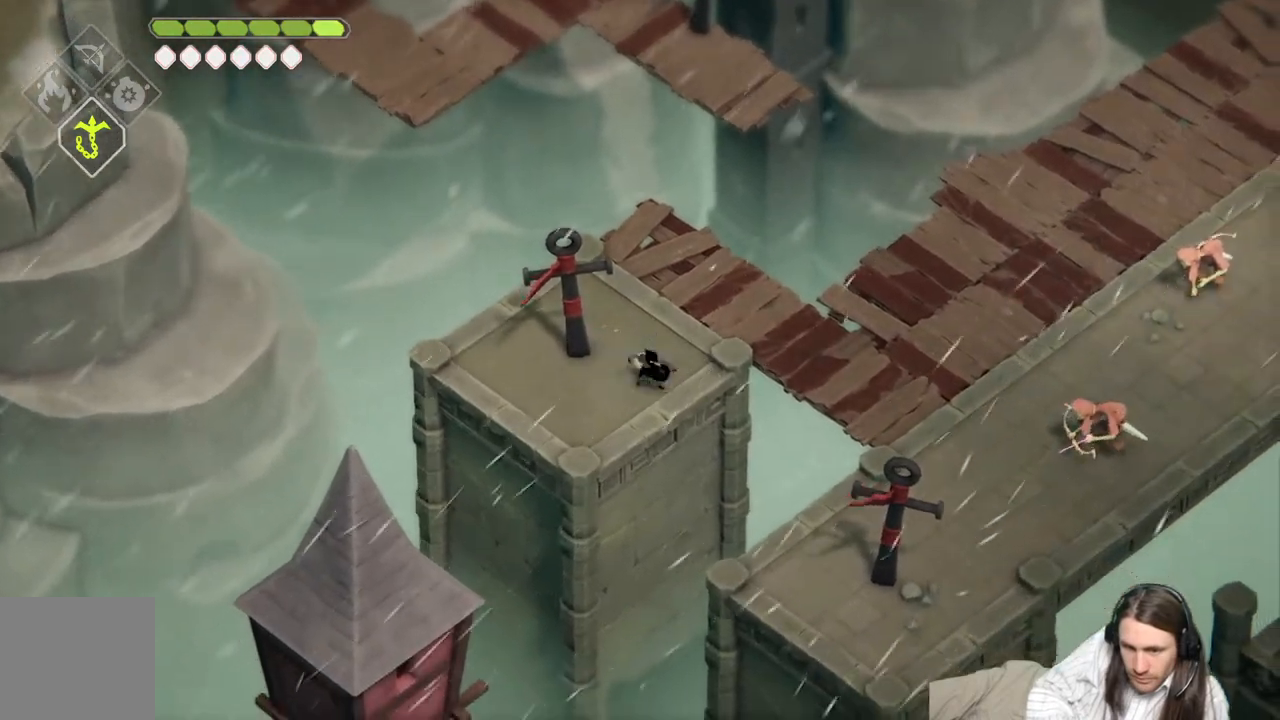
{"buttons": ["L2", "R2", "L3"], "left_stick": "down-right", "right_stick": "center", "events": [[17, "R2", "down"], [117, "L3", "down"]]}
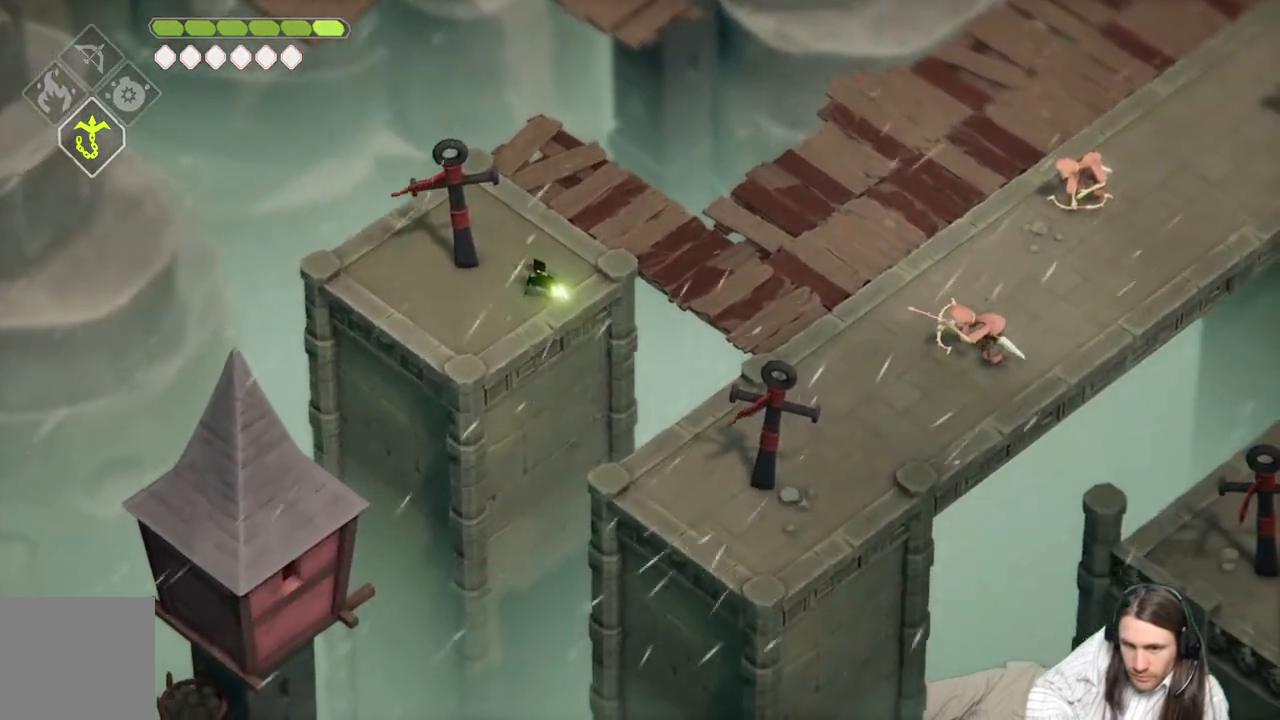
{"buttons": [], "left_stick": "center", "right_stick": "center", "events": [[233, "L3", "up"], [333, "R2", "up"], [450, "L2", "up"], [483, "left_stick", "center"]]}
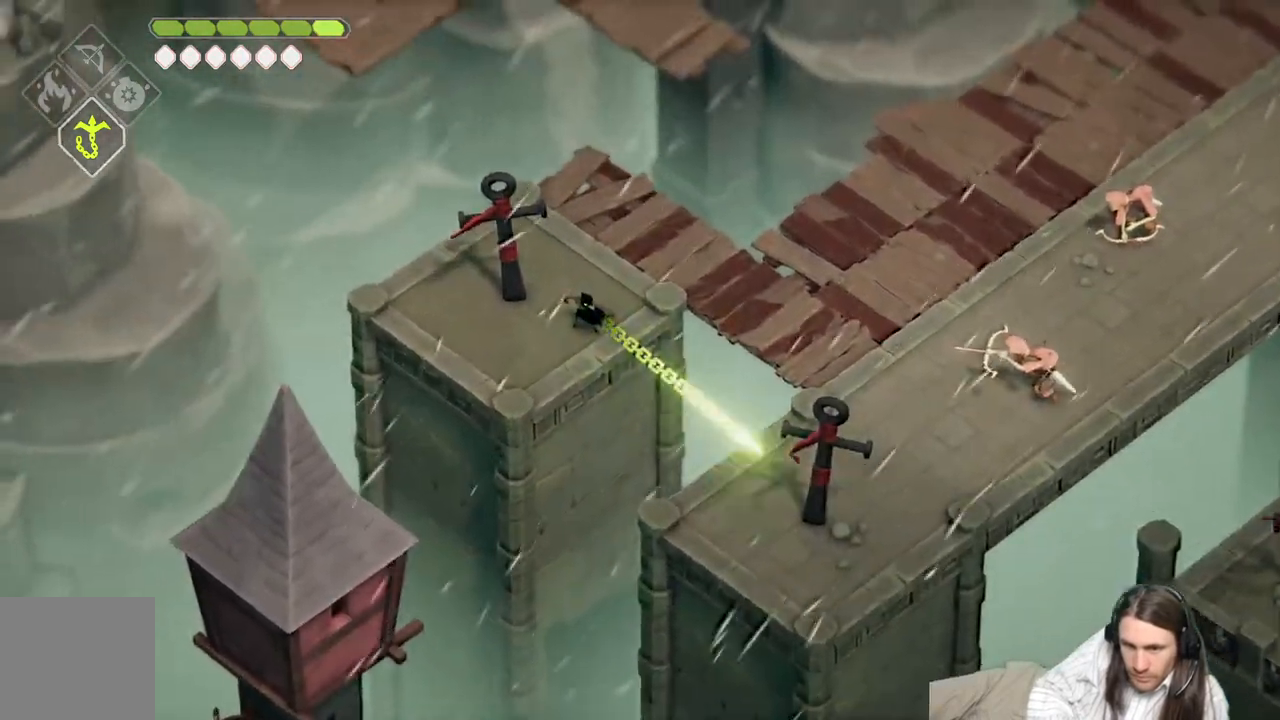
{"buttons": [], "left_stick": "up-right", "right_stick": "center", "events": [[150, "left_stick", "right"], [433, "left_stick", "up-right"]]}
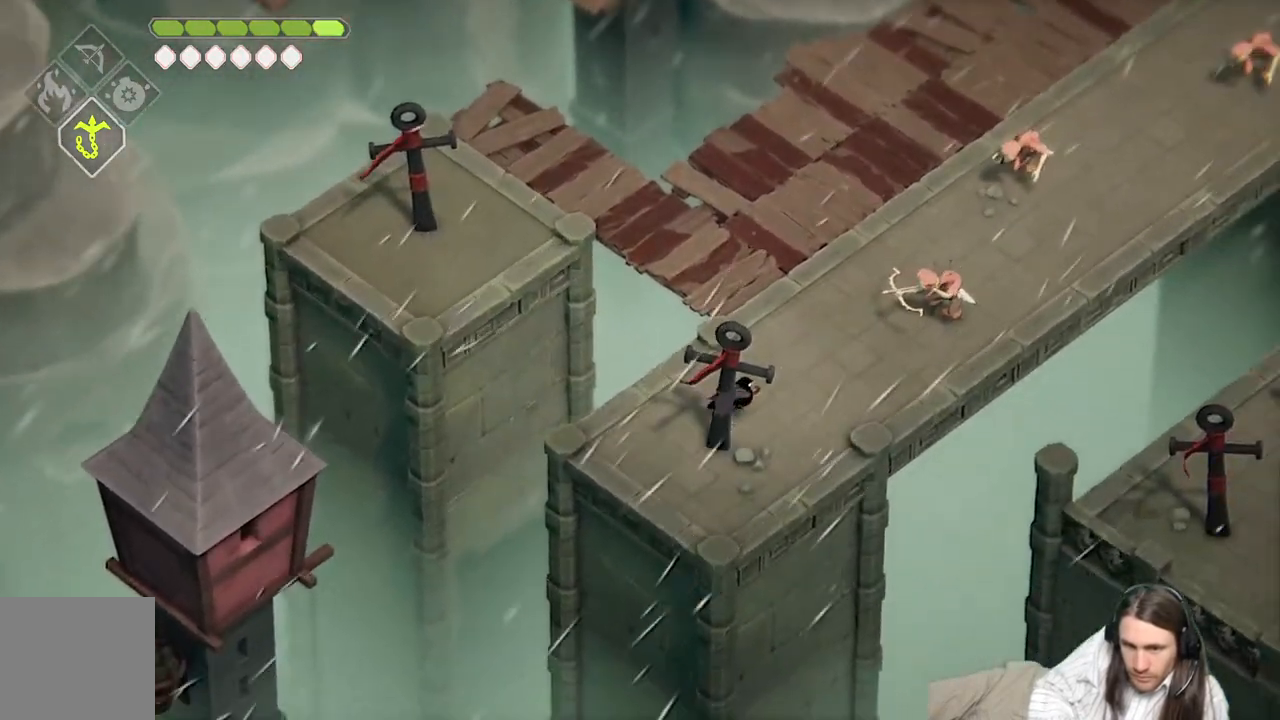
{"buttons": ["L2", "R2"], "left_stick": "up-right", "right_stick": "center", "events": [[200, "L2", "down"], [233, "R2", "down"]]}
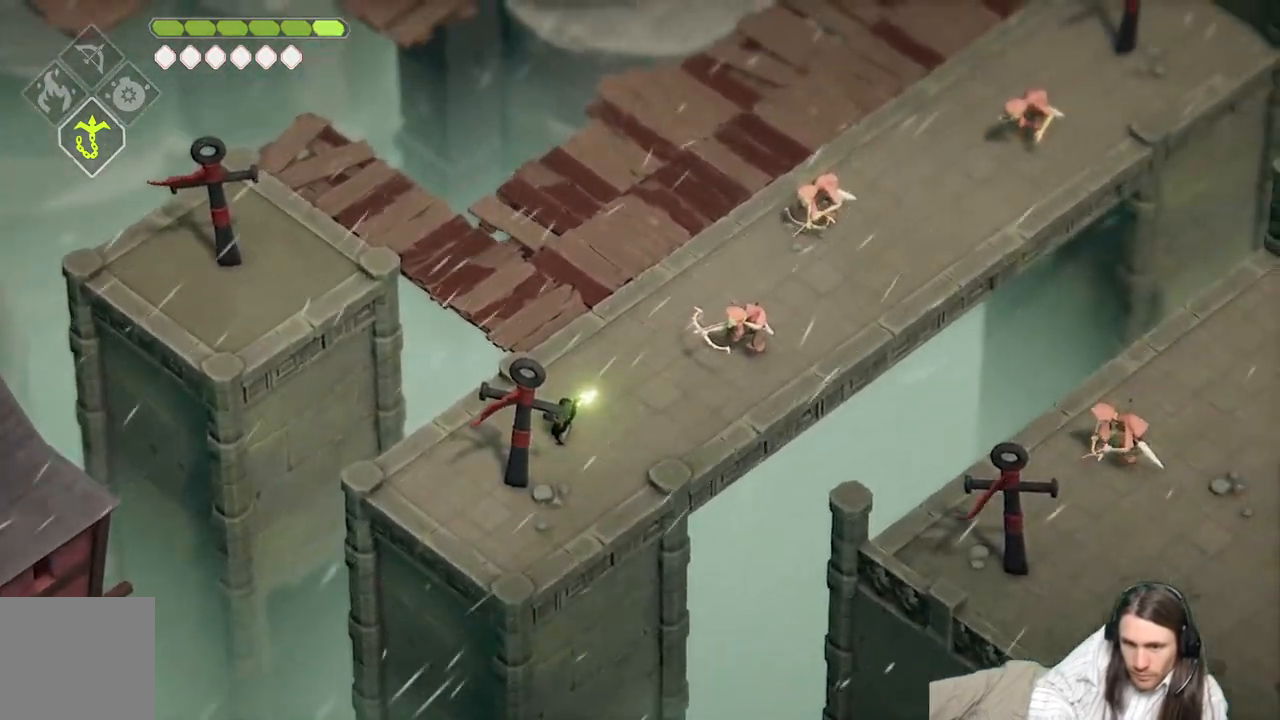
{"buttons": [], "left_stick": "up-right", "right_stick": "center", "events": [[117, "R2", "up"], [283, "L2", "up"]]}
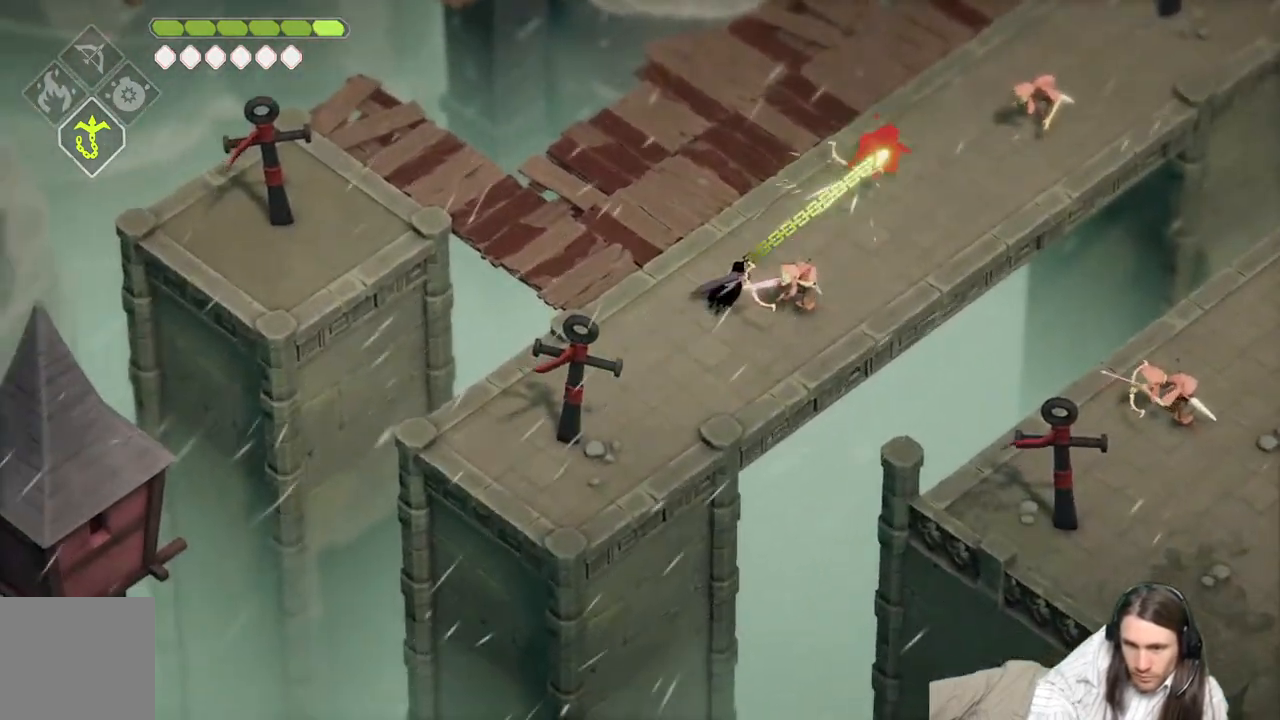
{"buttons": ["DPAD_LEFT"], "left_stick": "right", "right_stick": "center", "events": [[83, "left_stick", "right"], [433, "DPAD_LEFT", "down"]]}
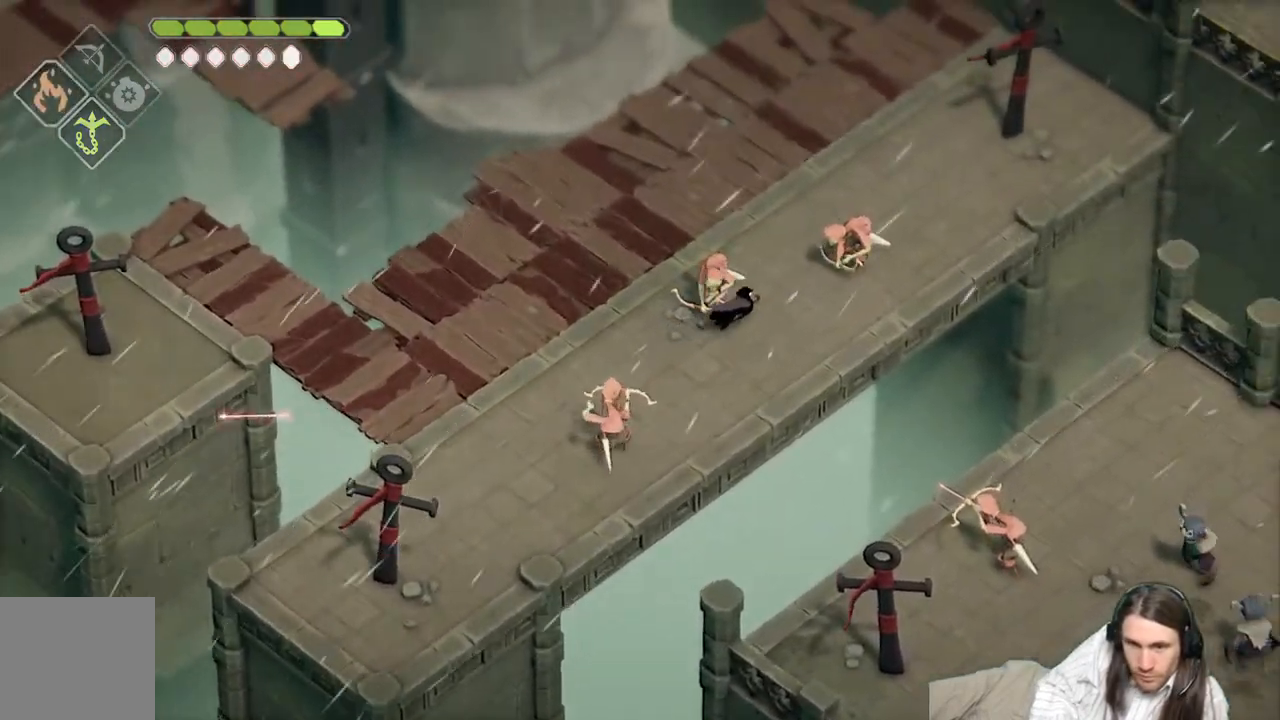
{"buttons": ["L1"], "left_stick": "up", "right_stick": "center", "events": [[17, "DPAD_LEFT", "up"], [83, "left_stick", "up-right"], [417, "L1", "down"], [483, "left_stick", "up"]]}
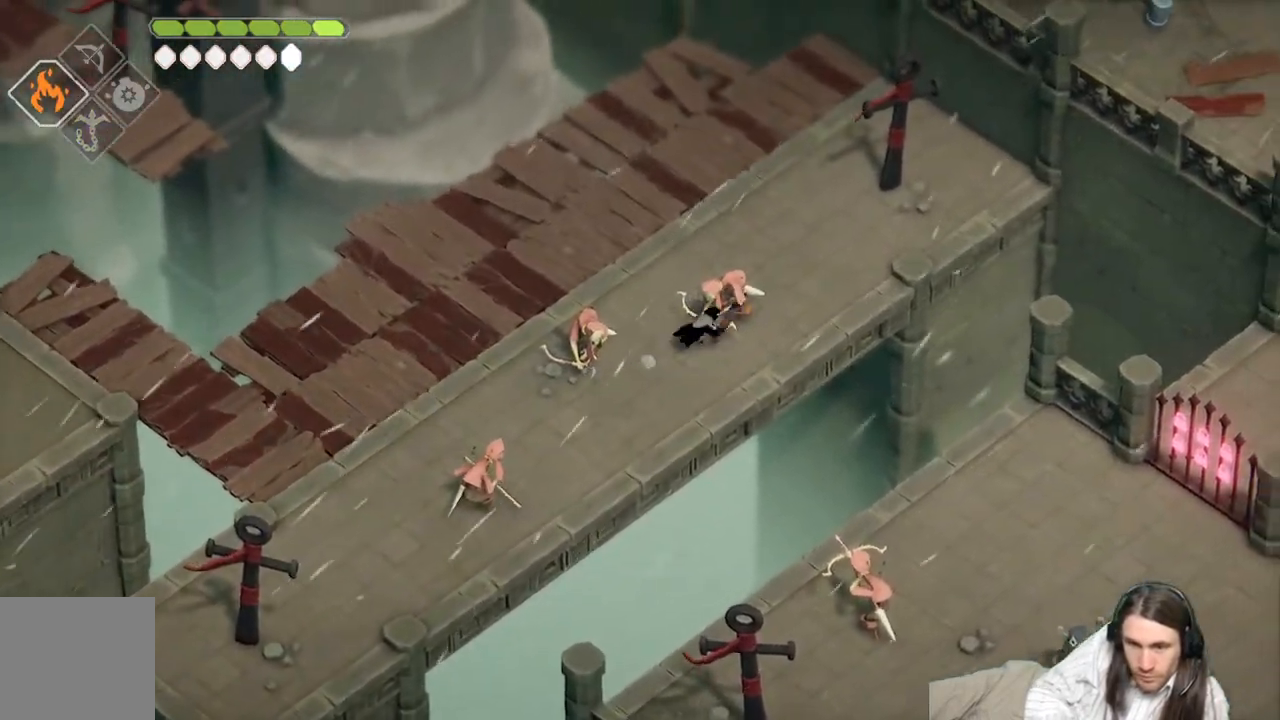
{"buttons": [], "left_stick": "left", "right_stick": "center", "events": [[67, "L1", "up"], [183, "L1", "down"], [200, "left_stick", "up-left"], [267, "L1", "up"], [300, "left_stick", "left"], [383, "L1", "down"], [383, "L3", "down"], [500, "L1", "up"], [500, "L3", "up"]]}
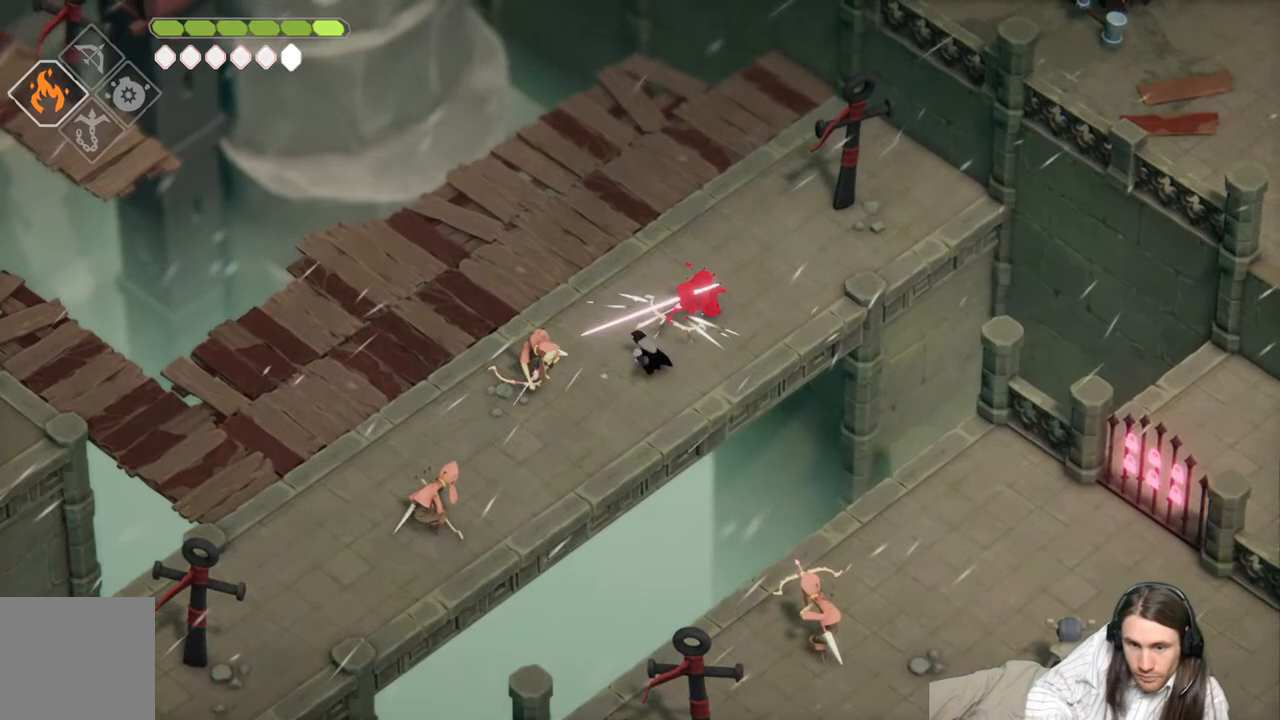
{"buttons": ["R1"], "left_stick": "left", "right_stick": "center", "events": [[117, "L1", "down"], [200, "L1", "up"], [367, "R1", "down"]]}
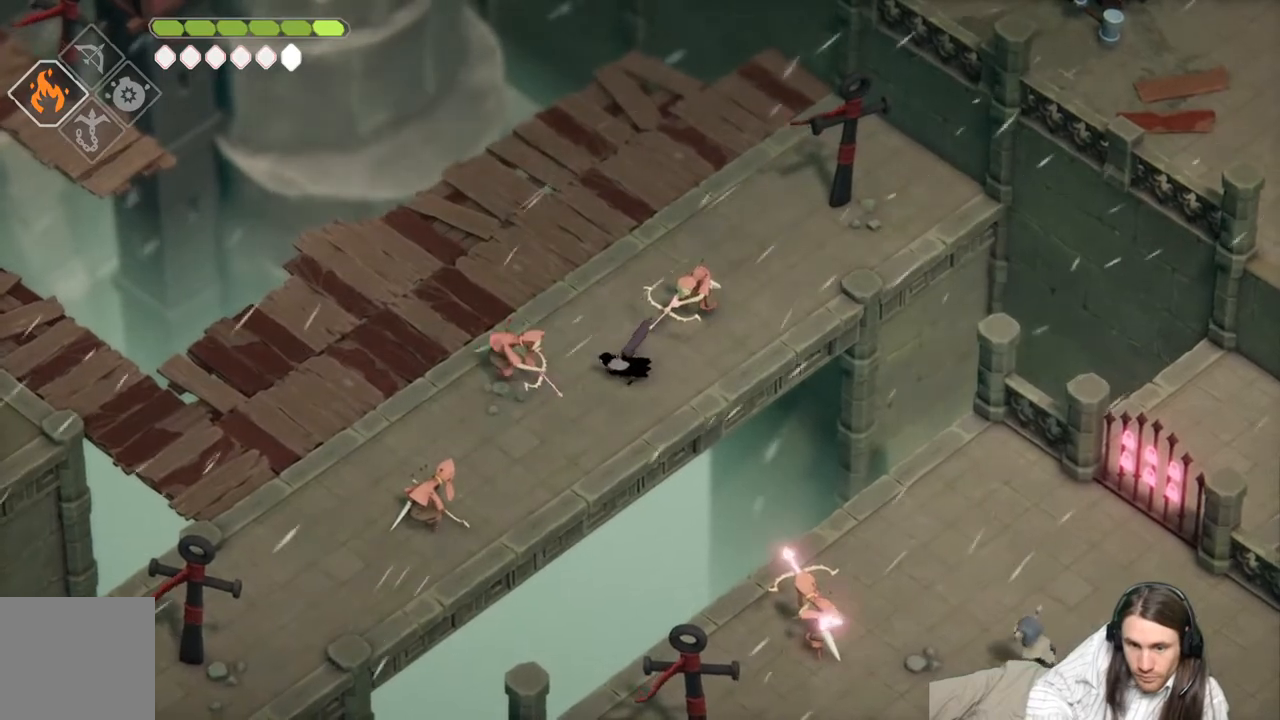
{"buttons": ["R1"], "left_stick": "up", "right_stick": "center", "events": [[100, "L3", "down"], [367, "L3", "up"], [383, "left_stick", "up"]]}
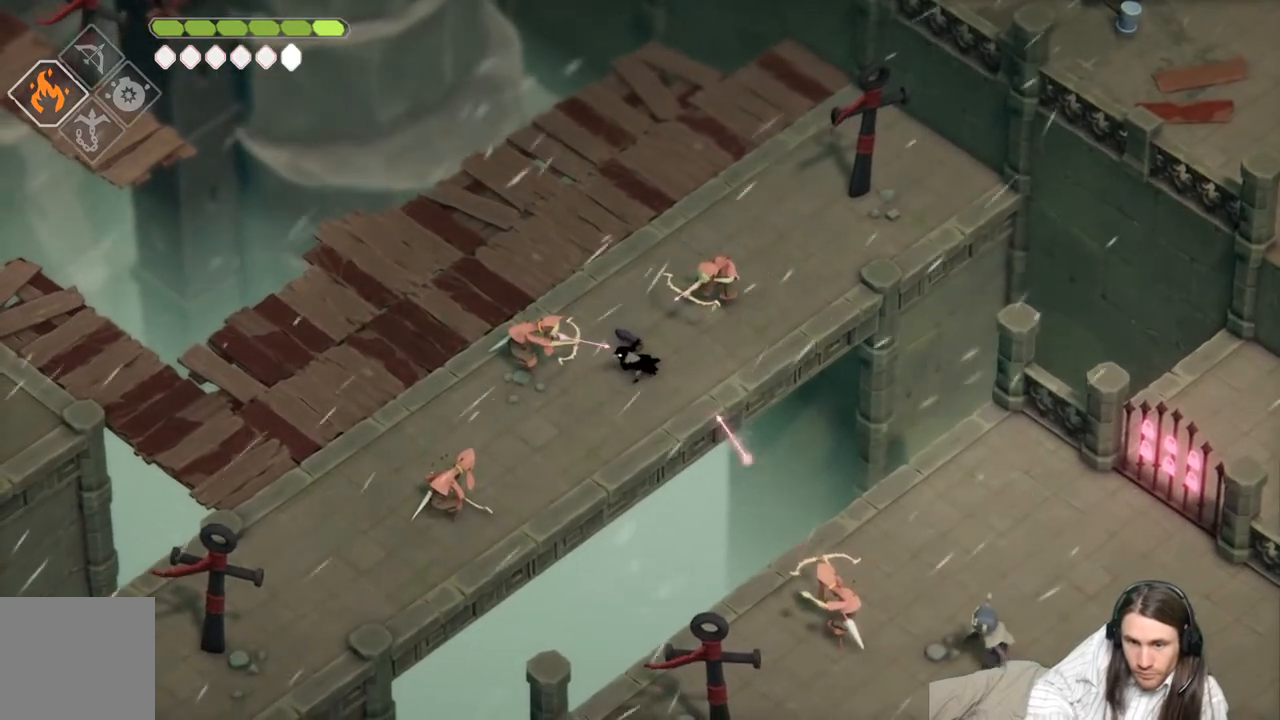
{"buttons": [], "left_stick": "up-right", "right_stick": "center", "events": [[67, "left_stick", "up-right"], [83, "R1", "up"]]}
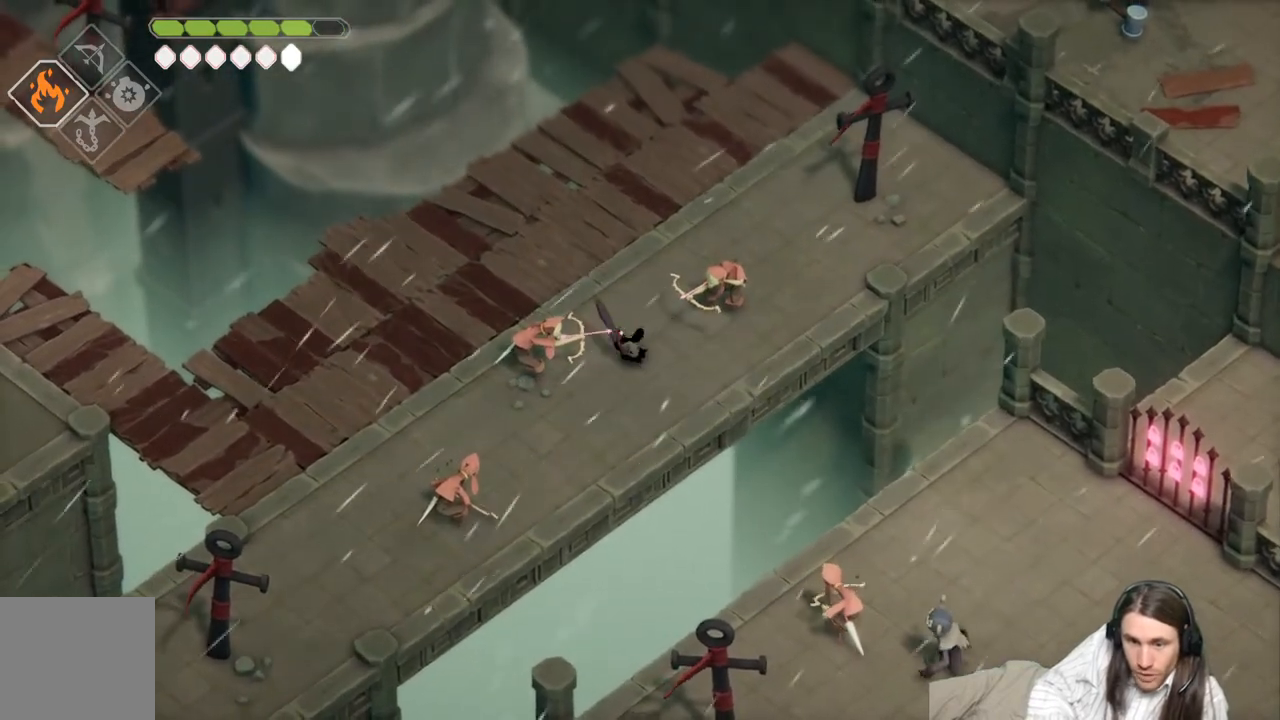
{"buttons": [], "left_stick": "up-right", "right_stick": "center", "events": []}
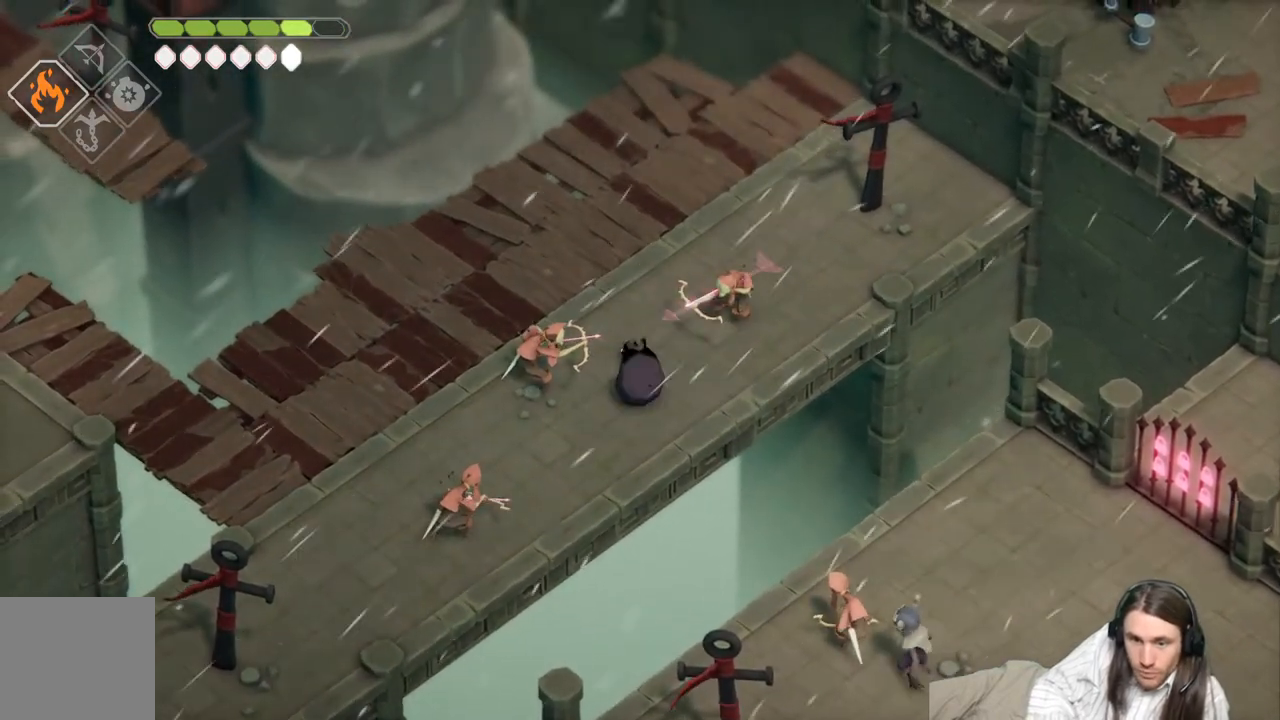
{"buttons": ["B"], "left_stick": "up-right", "right_stick": "center", "events": [[400, "B", "down"]]}
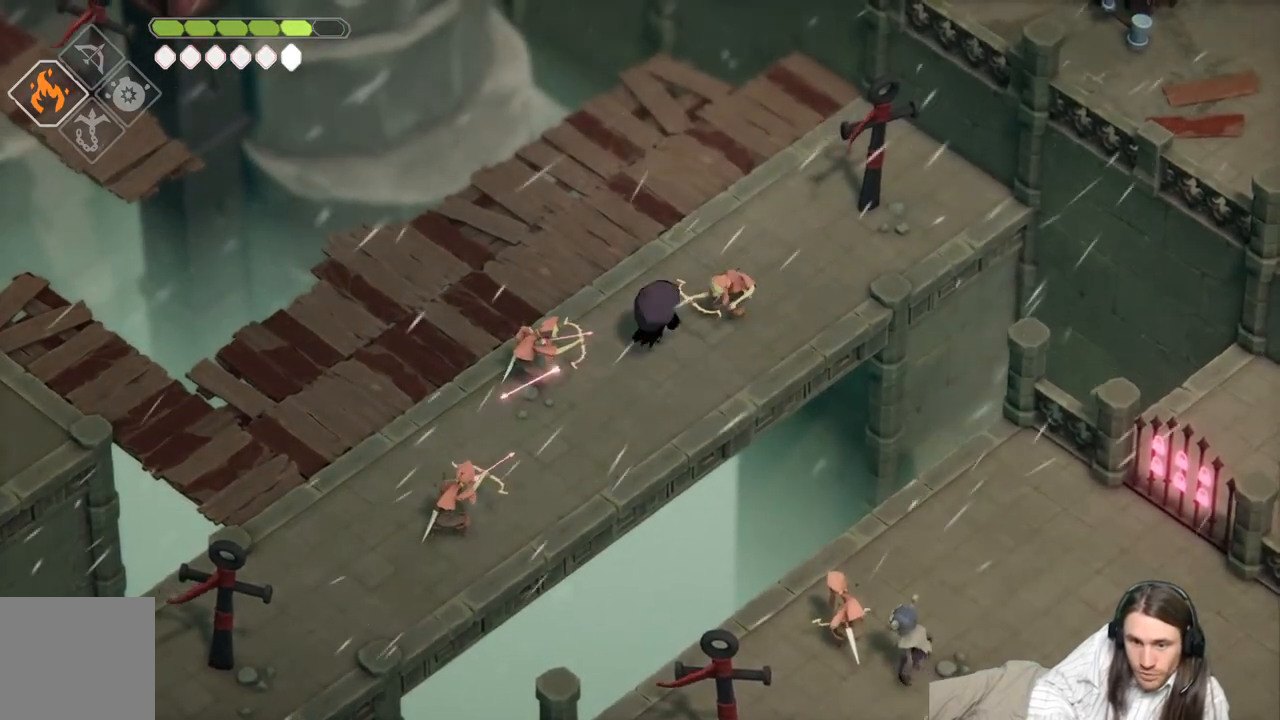
{"buttons": [], "left_stick": "down-right", "right_stick": "center", "events": [[83, "B", "up"], [150, "left_stick", "right"], [300, "left_stick", "down-right"]]}
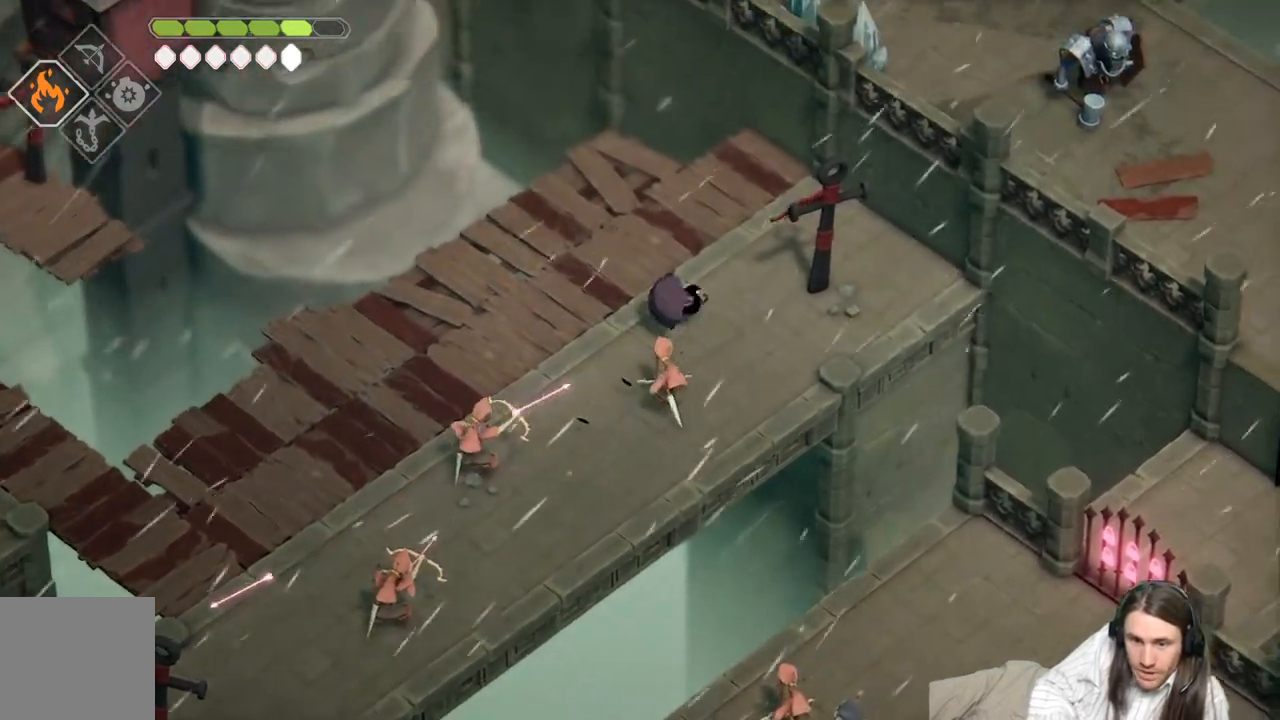
{"buttons": [], "left_stick": "down-left", "right_stick": "center", "events": [[483, "left_stick", "down-left"]]}
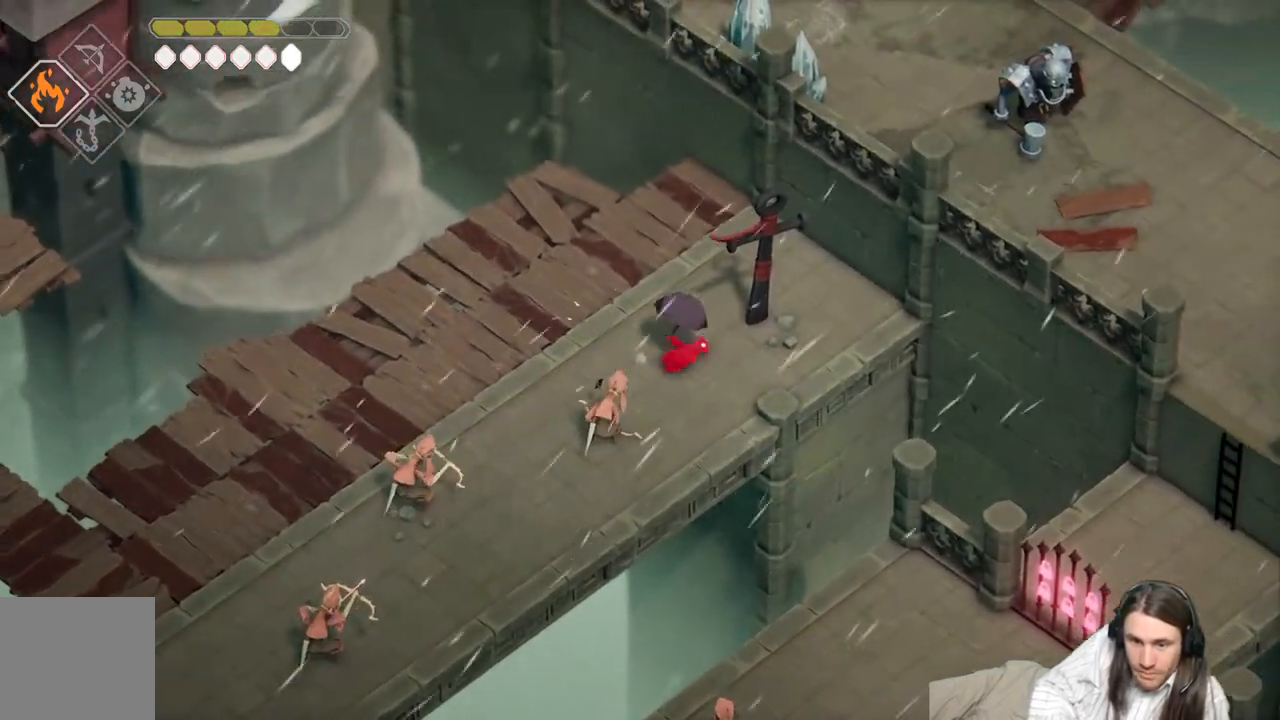
{"buttons": [], "left_stick": "down-left", "right_stick": "center", "events": []}
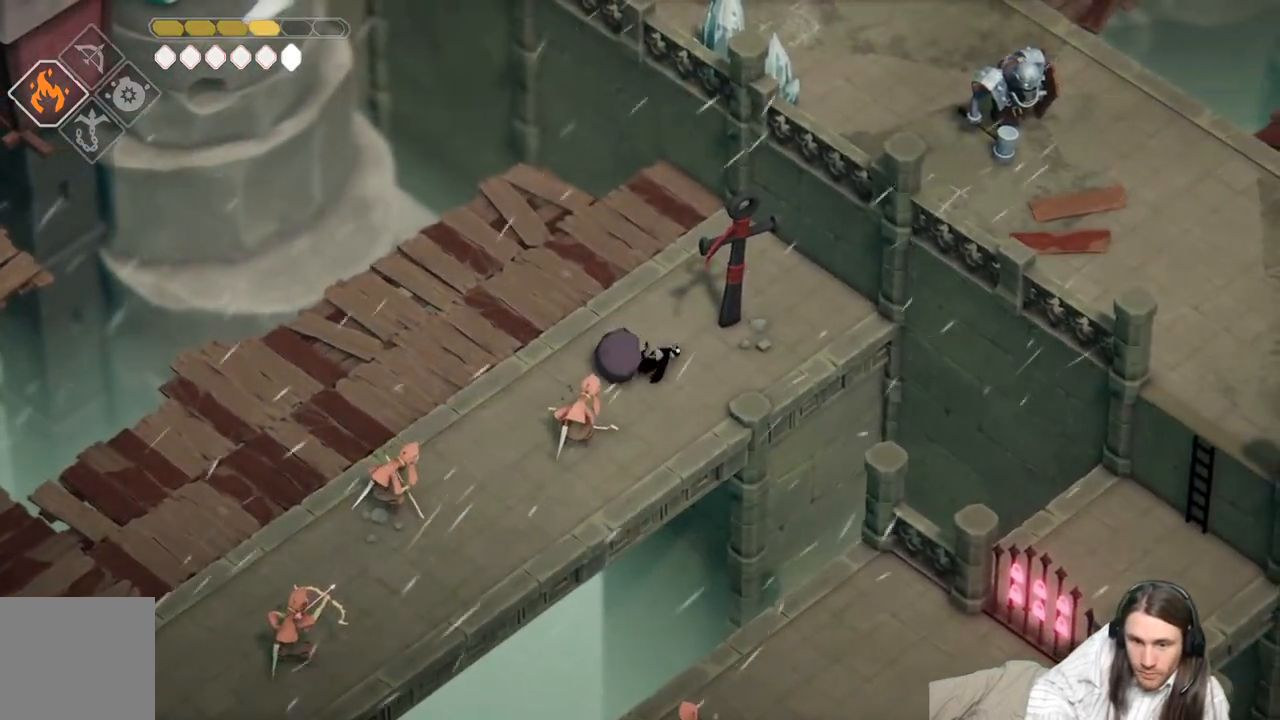
{"buttons": [], "left_stick": "down-left", "right_stick": "center", "events": []}
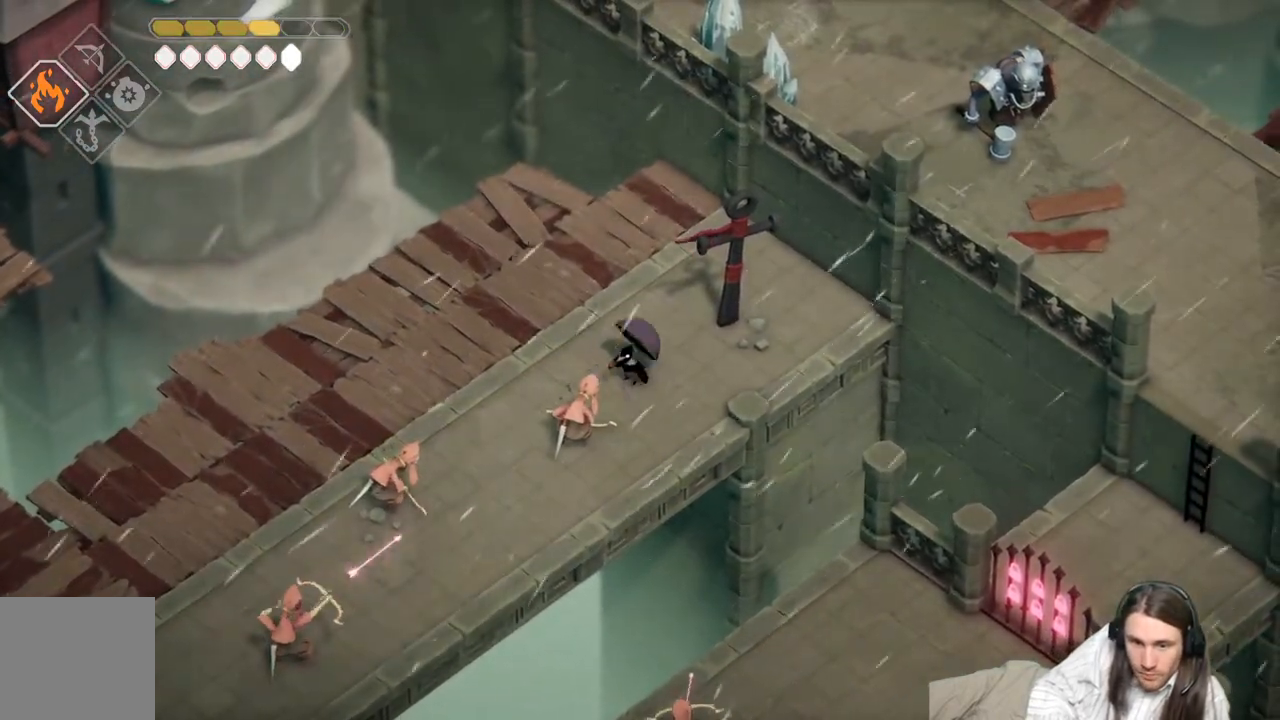
{"buttons": [], "left_stick": "right", "right_stick": "center", "events": [[283, "left_stick", "down-right"], [367, "left_stick", "right"]]}
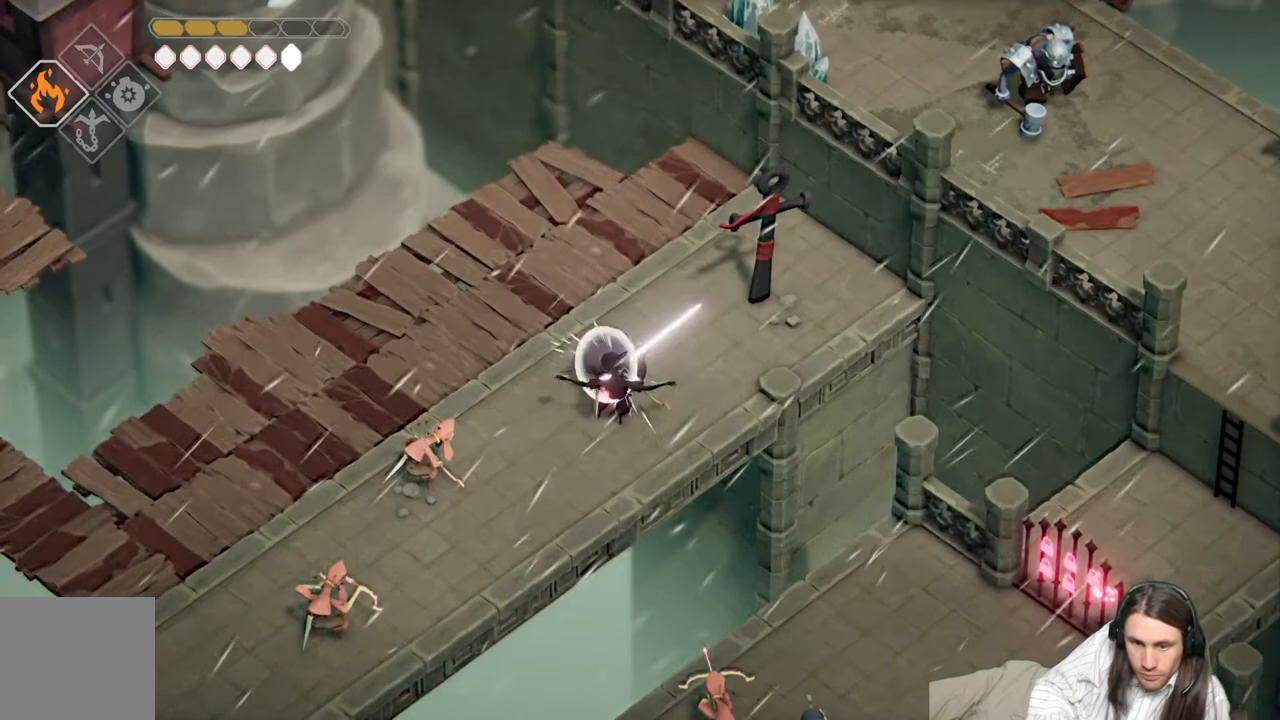
{"buttons": ["L2"], "left_stick": "down", "right_stick": "center", "events": [[350, "left_stick", "center"], [500, "L2", "down"], [500, "left_stick", "down"]]}
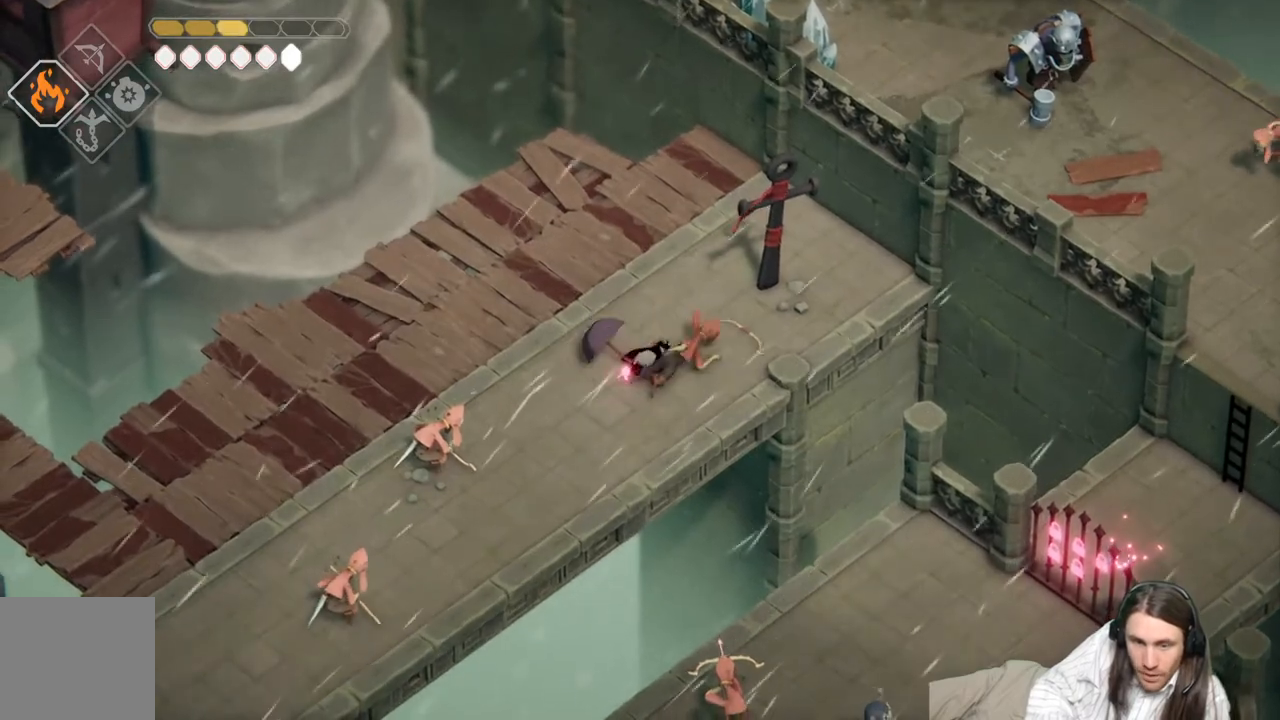
{"buttons": ["L2", "R2"], "left_stick": "down-left", "right_stick": "center", "events": [[33, "left_stick", "down-left"], [83, "R2", "down"]]}
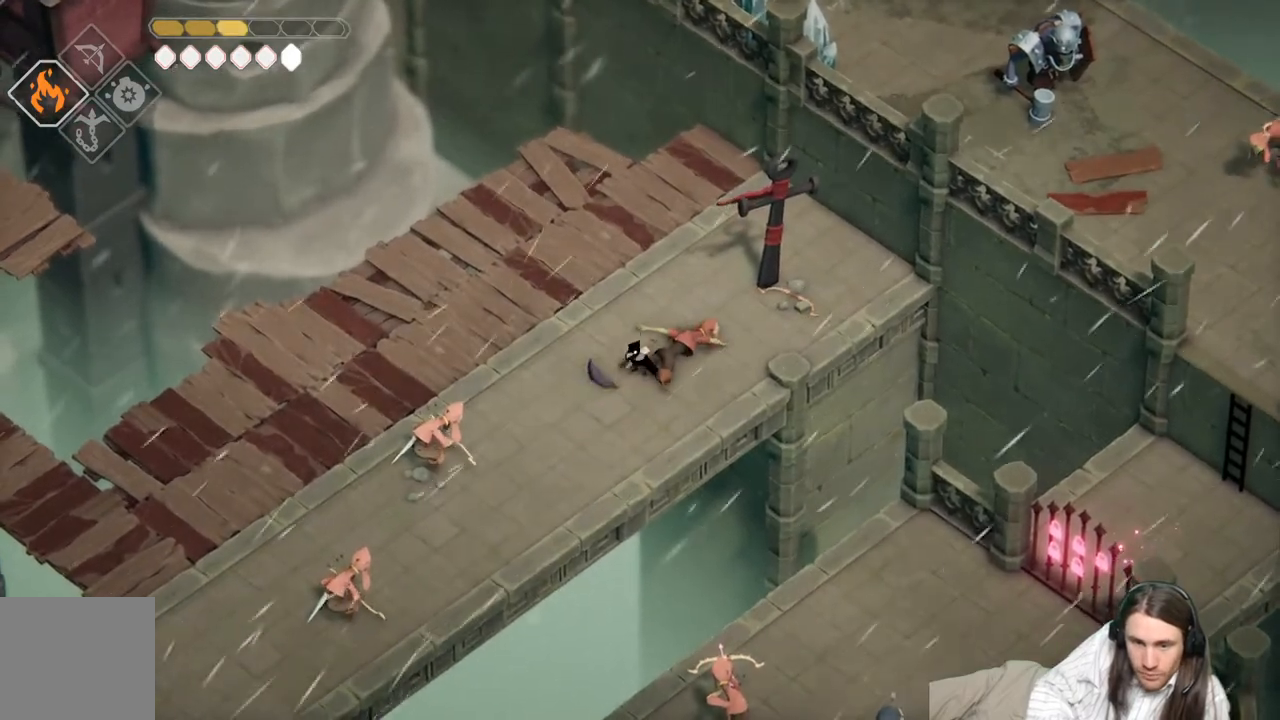
{"buttons": ["L2", "R2"], "left_stick": "down-left", "right_stick": "center", "events": []}
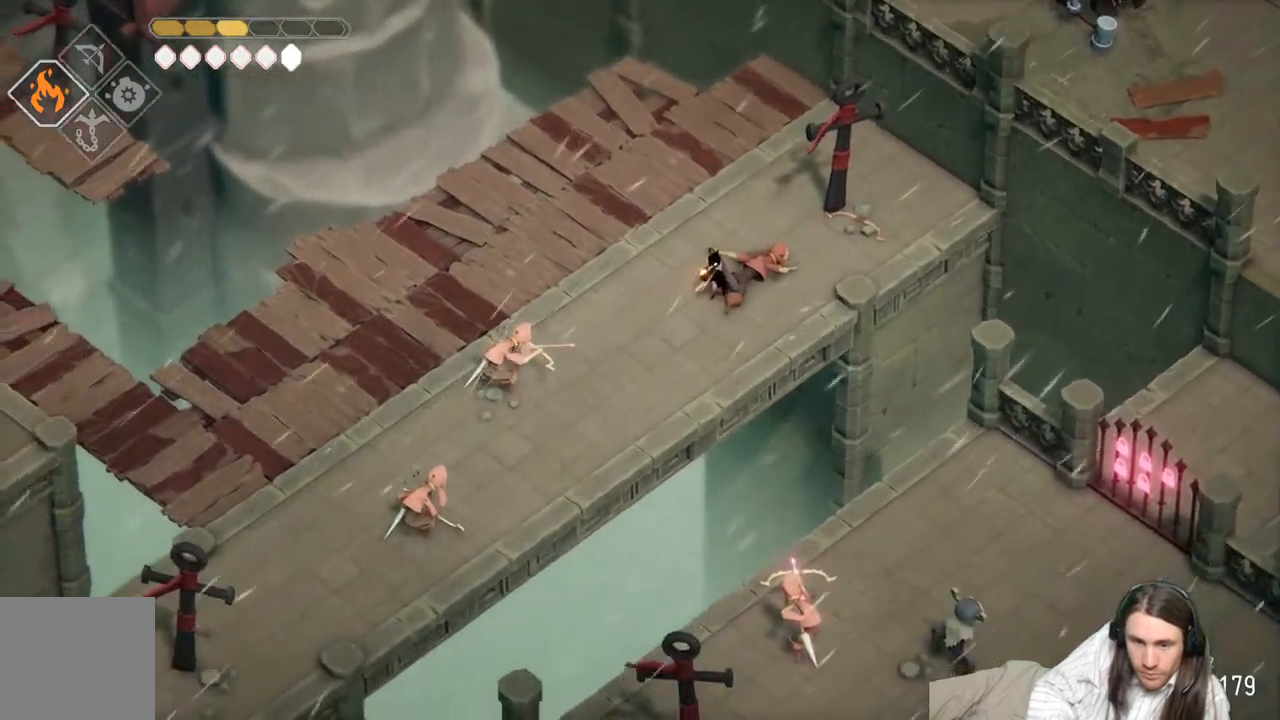
{"buttons": [], "left_stick": "down-left", "right_stick": "center", "events": [[250, "R2", "up"], [367, "L2", "up"]]}
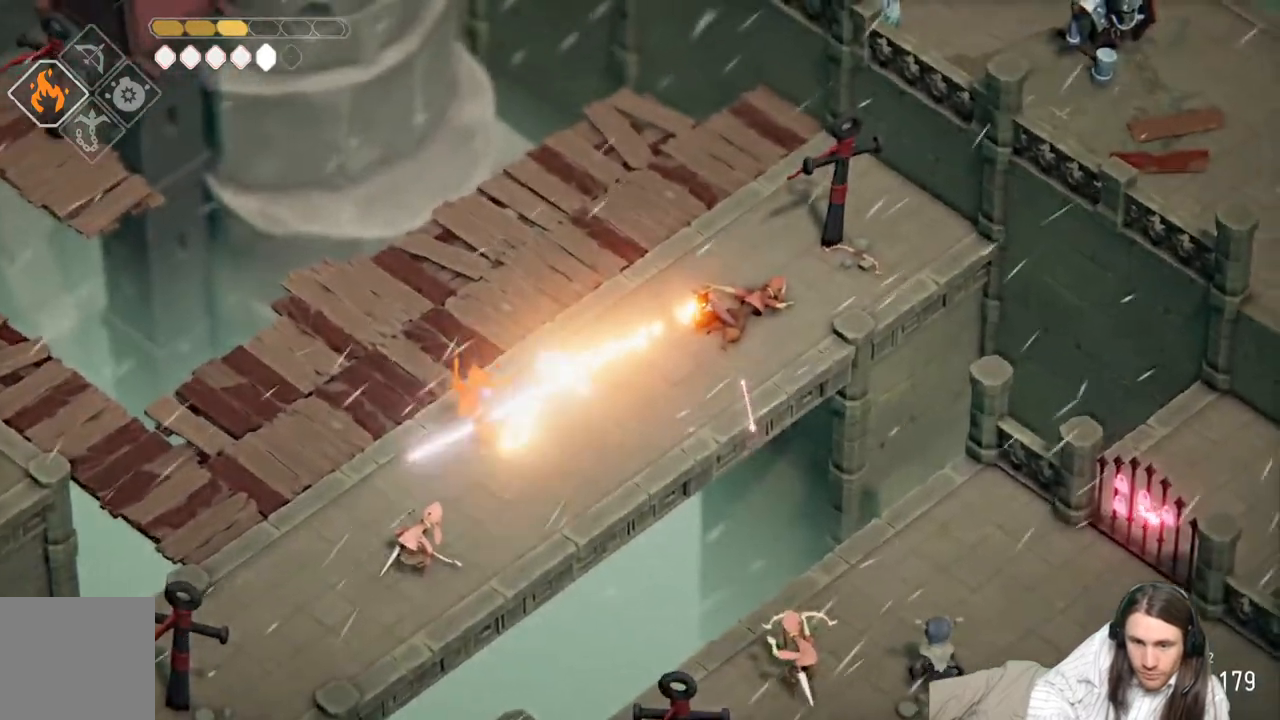
{"buttons": [], "left_stick": "down-left", "right_stick": "center", "events": [[150, "B", "down"], [317, "B", "up"]]}
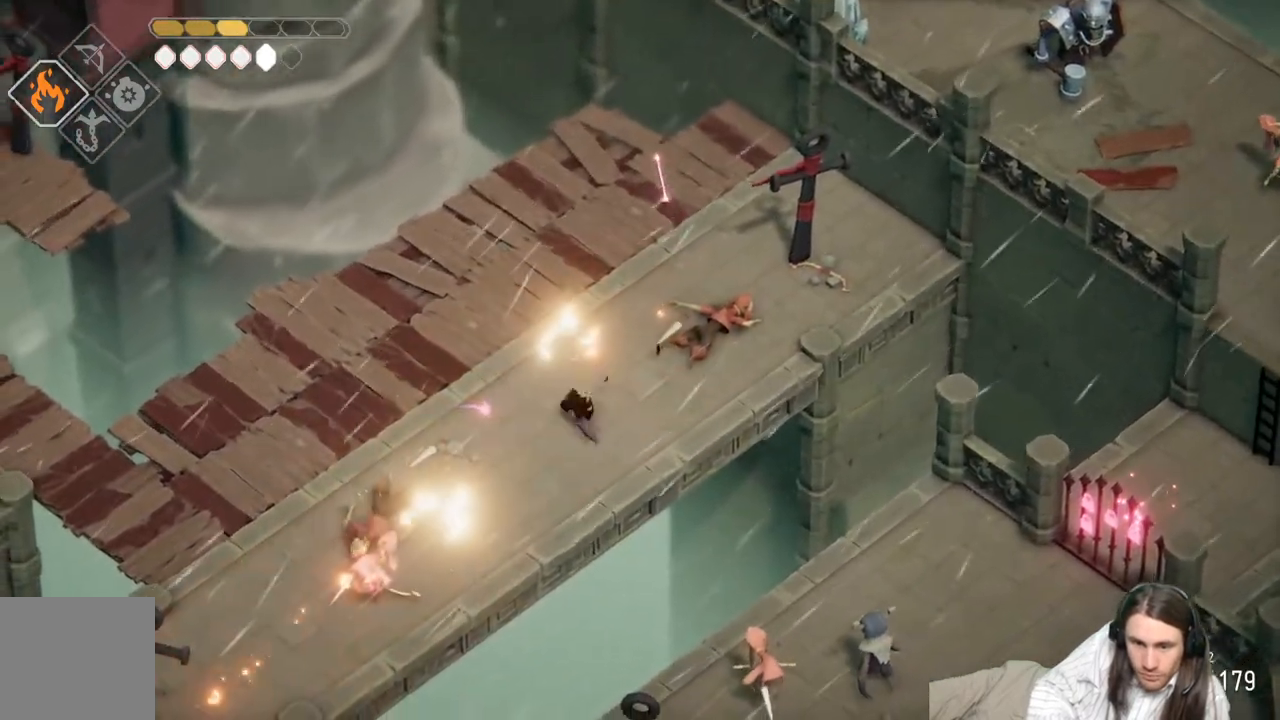
{"buttons": [], "left_stick": "down-left", "right_stick": "center", "events": []}
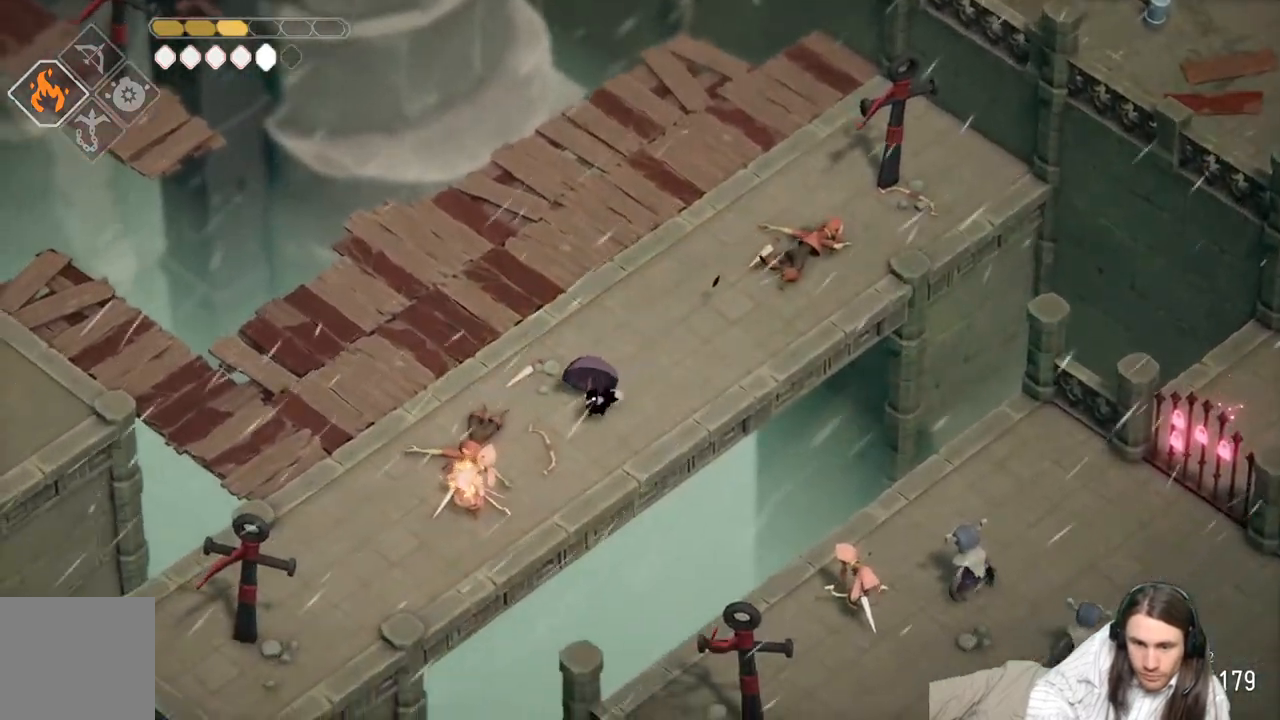
{"buttons": [], "left_stick": "down-left", "right_stick": "center", "events": [[350, "L1", "down"], [450, "L1", "up"]]}